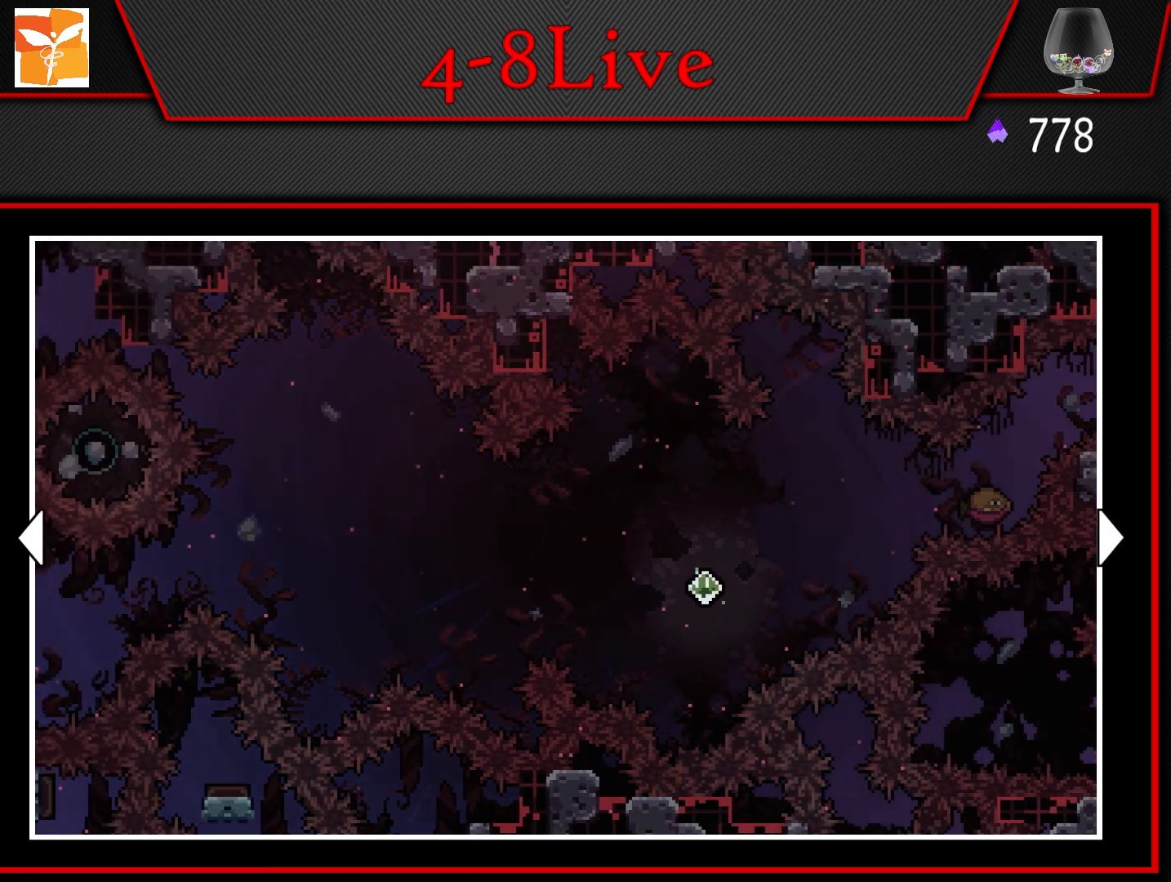
Gameplay with a controller (PlayStation layout); each line is a JSON object with the inputs held at the frame after it. "events" lists button and stick changes between this image and that frame as [ms after this image, input, new state], when the widget could be followed in between.
{"buttons": [], "left_stick": "center", "right_stick": "center", "events": []}
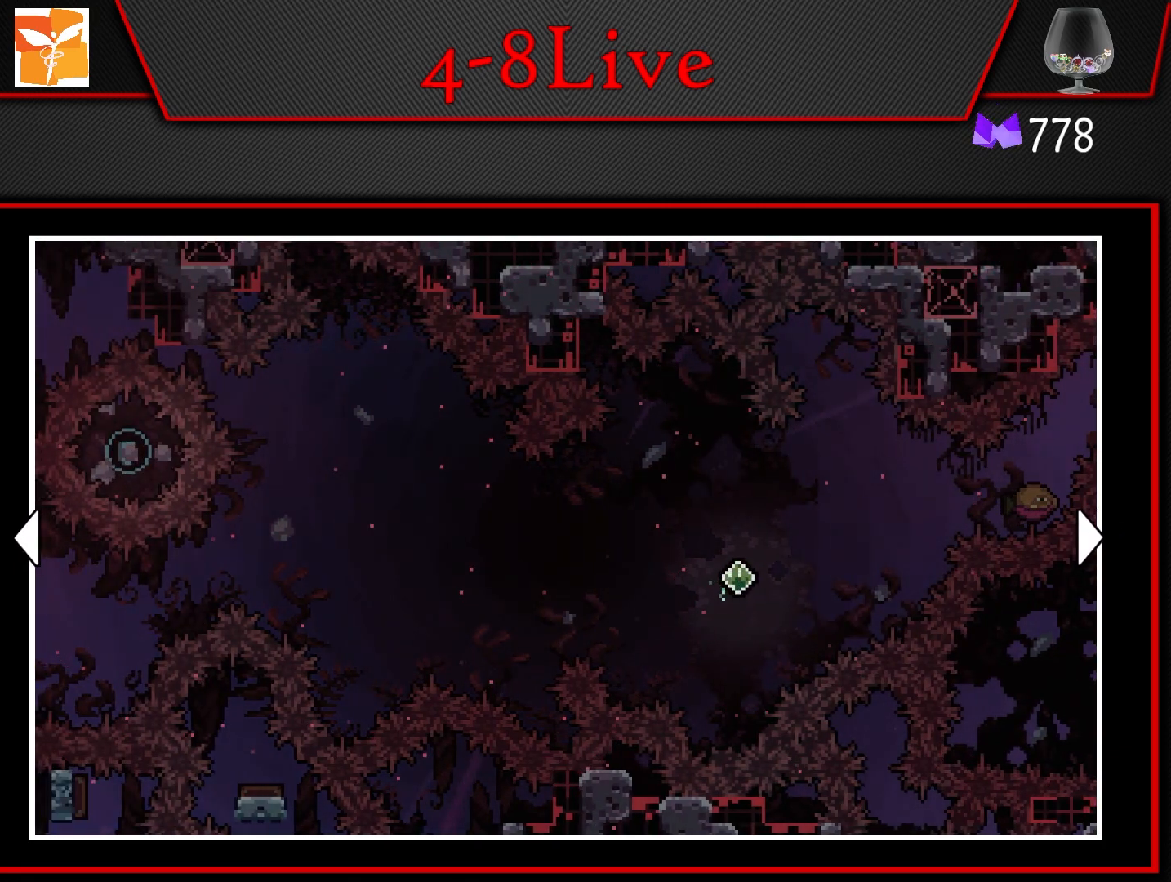
{"buttons": [], "left_stick": "center", "right_stick": "center", "events": []}
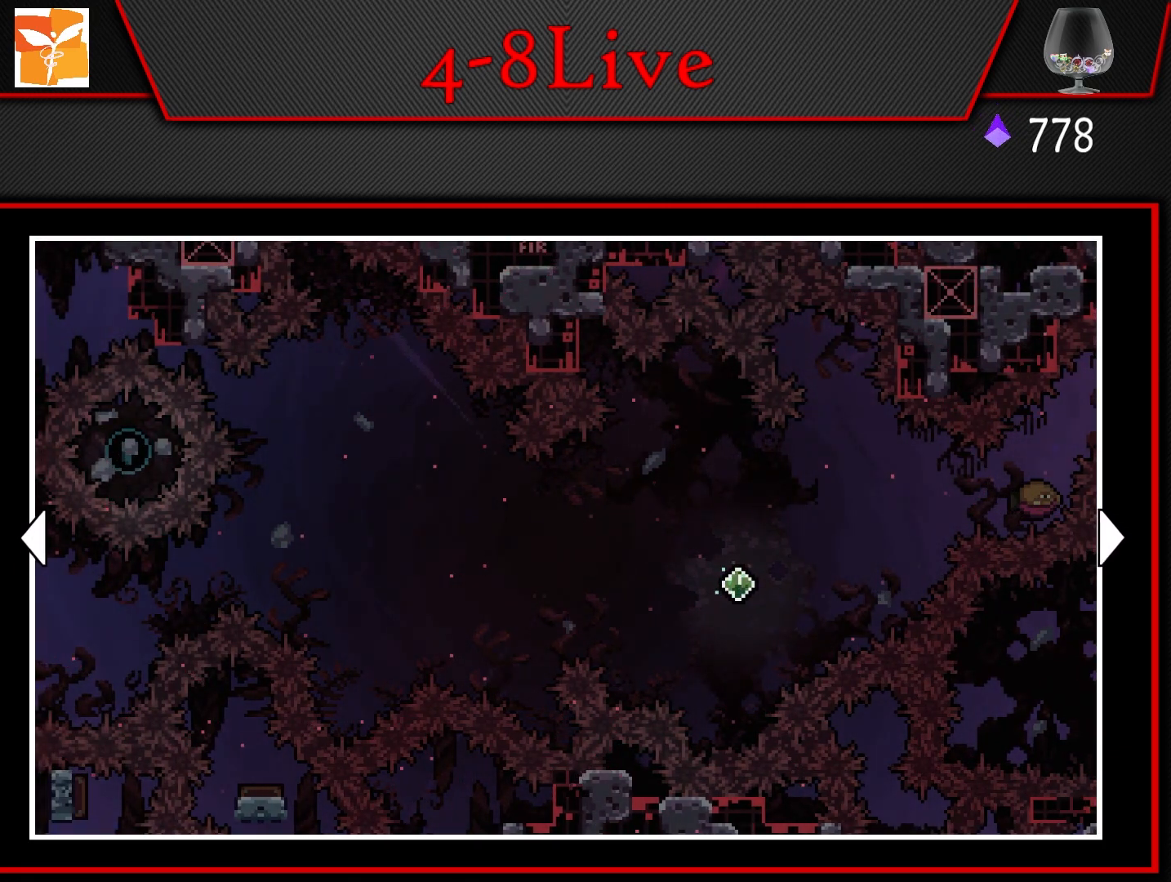
{"buttons": ["DPAD_RIGHT"], "left_stick": "center", "right_stick": "center", "events": [[500, "DPAD_RIGHT", "down"]]}
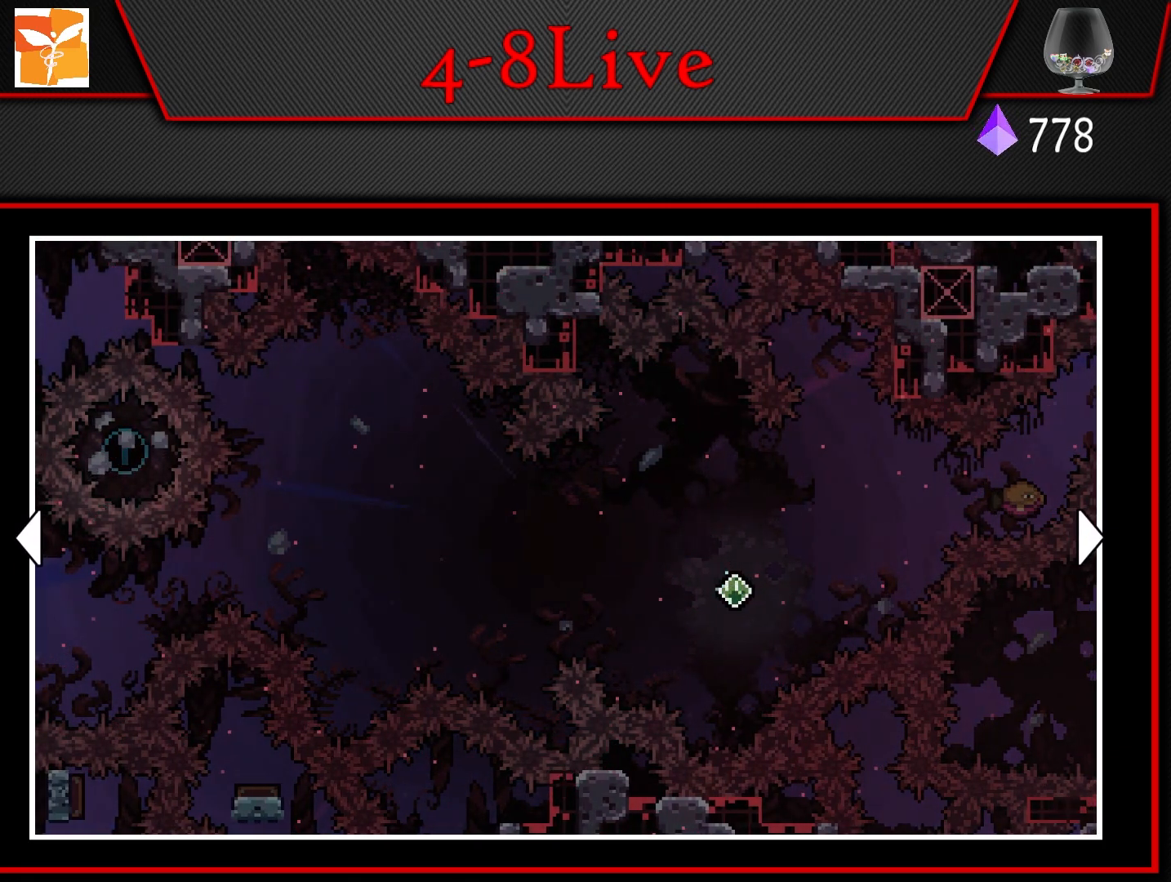
{"buttons": [], "left_stick": "center", "right_stick": "center", "events": [[367, "DPAD_RIGHT", "up"]]}
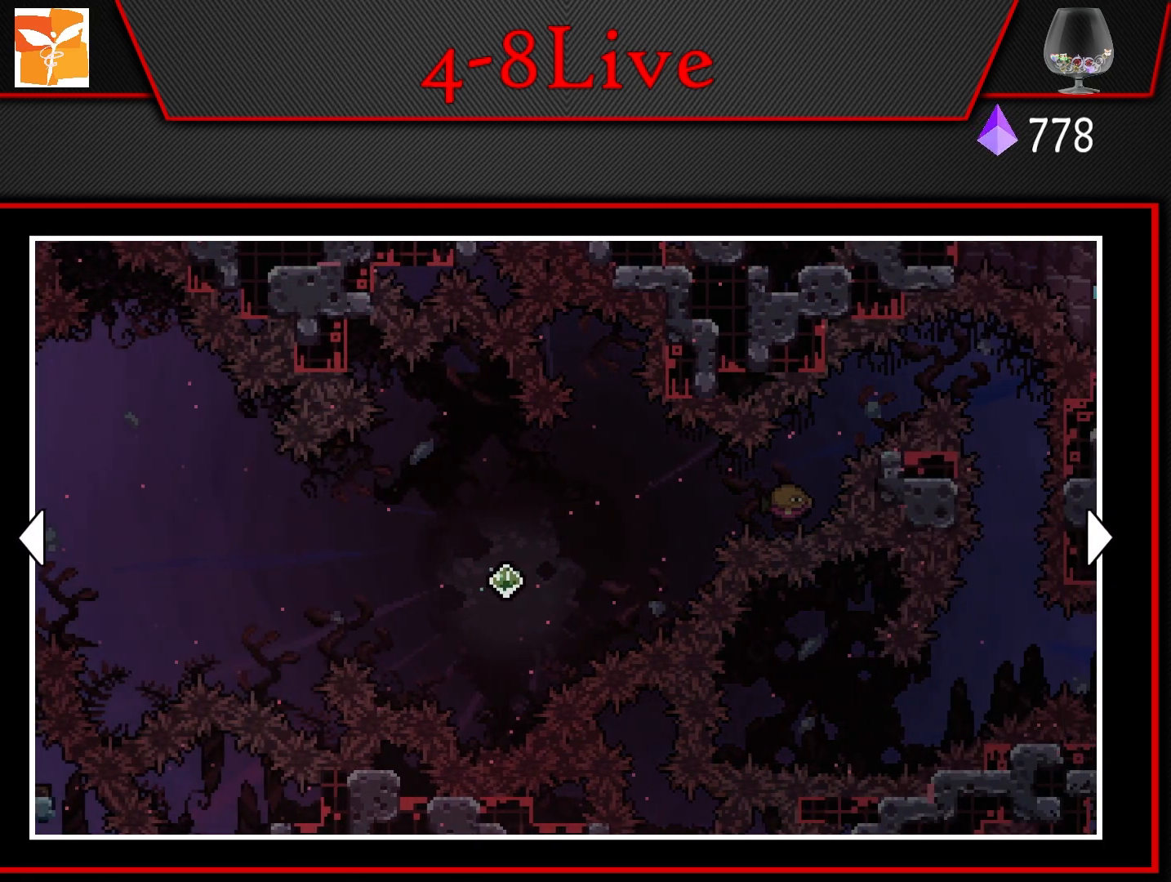
{"buttons": [], "left_stick": "center", "right_stick": "center", "events": []}
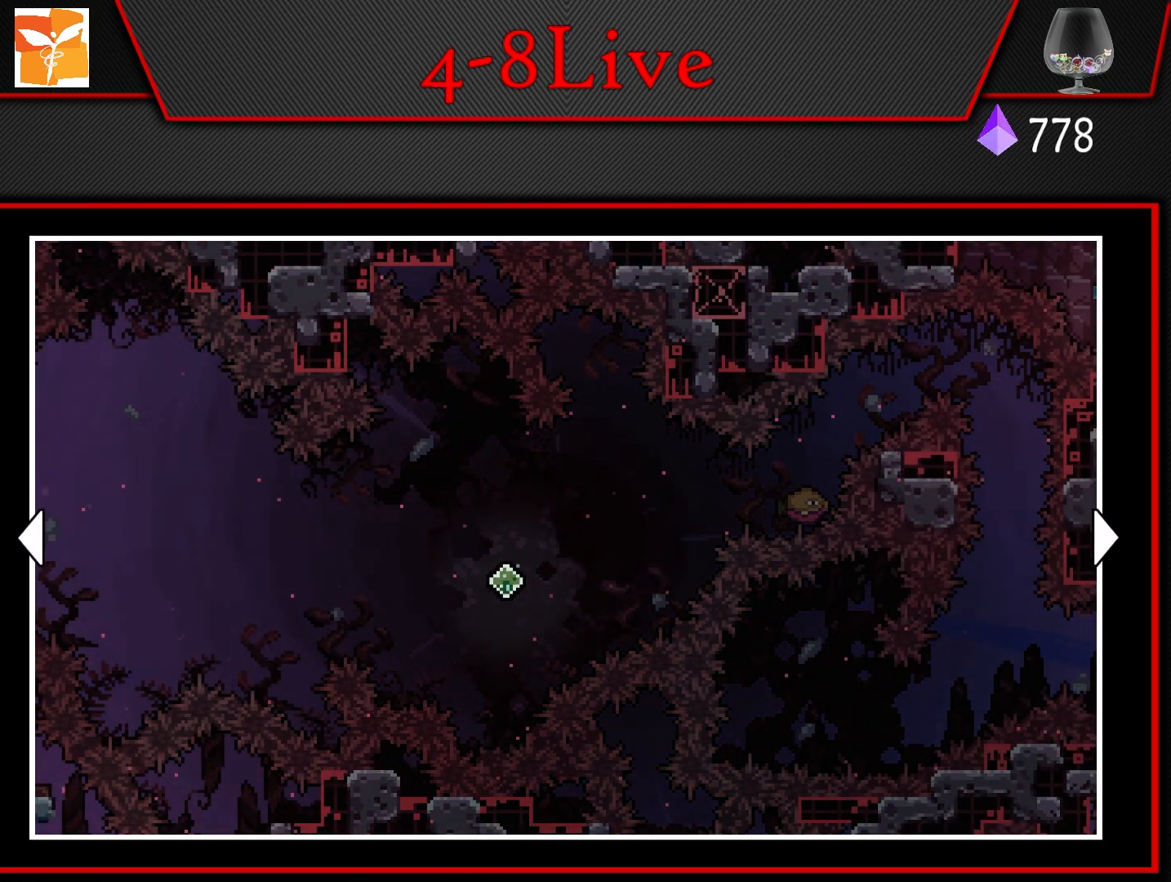
{"buttons": [], "left_stick": "center", "right_stick": "center", "events": []}
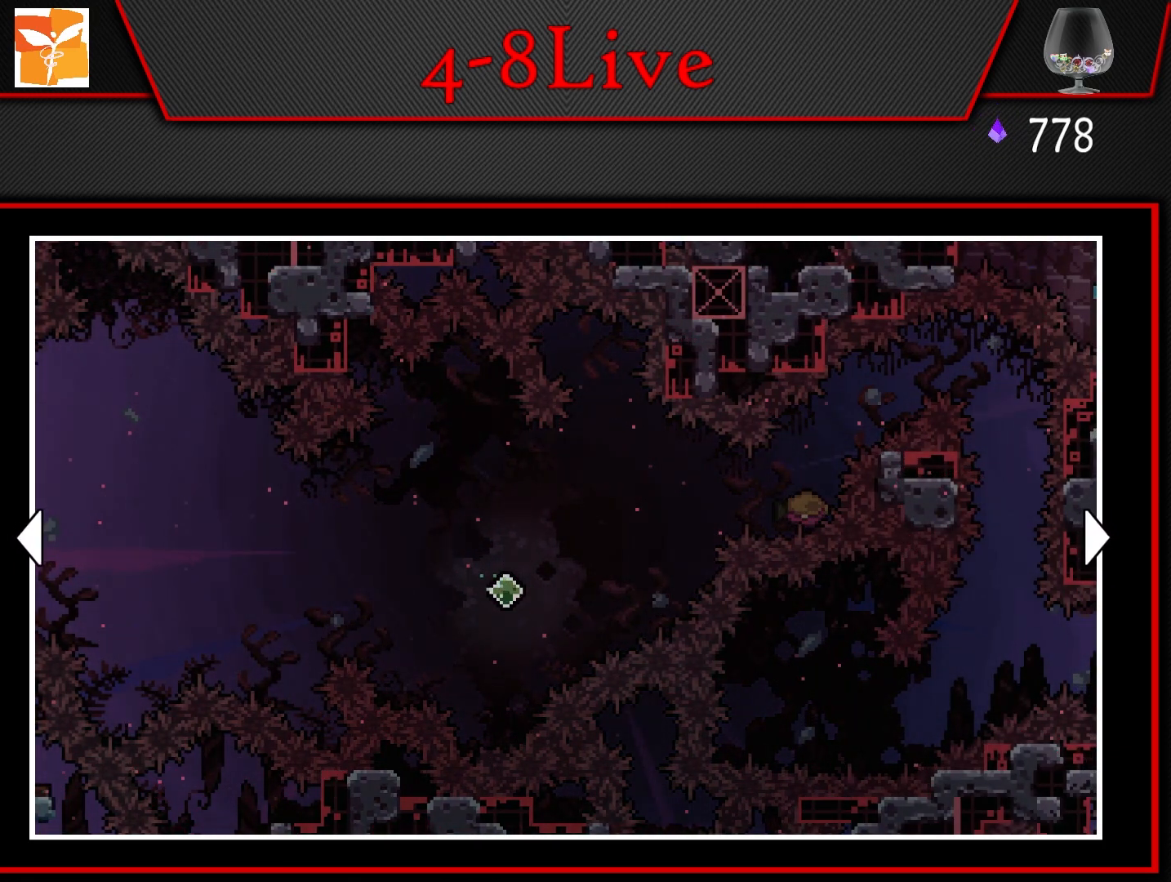
{"buttons": ["DPAD_RIGHT"], "left_stick": "center", "right_stick": "center", "events": [[400, "DPAD_RIGHT", "down"]]}
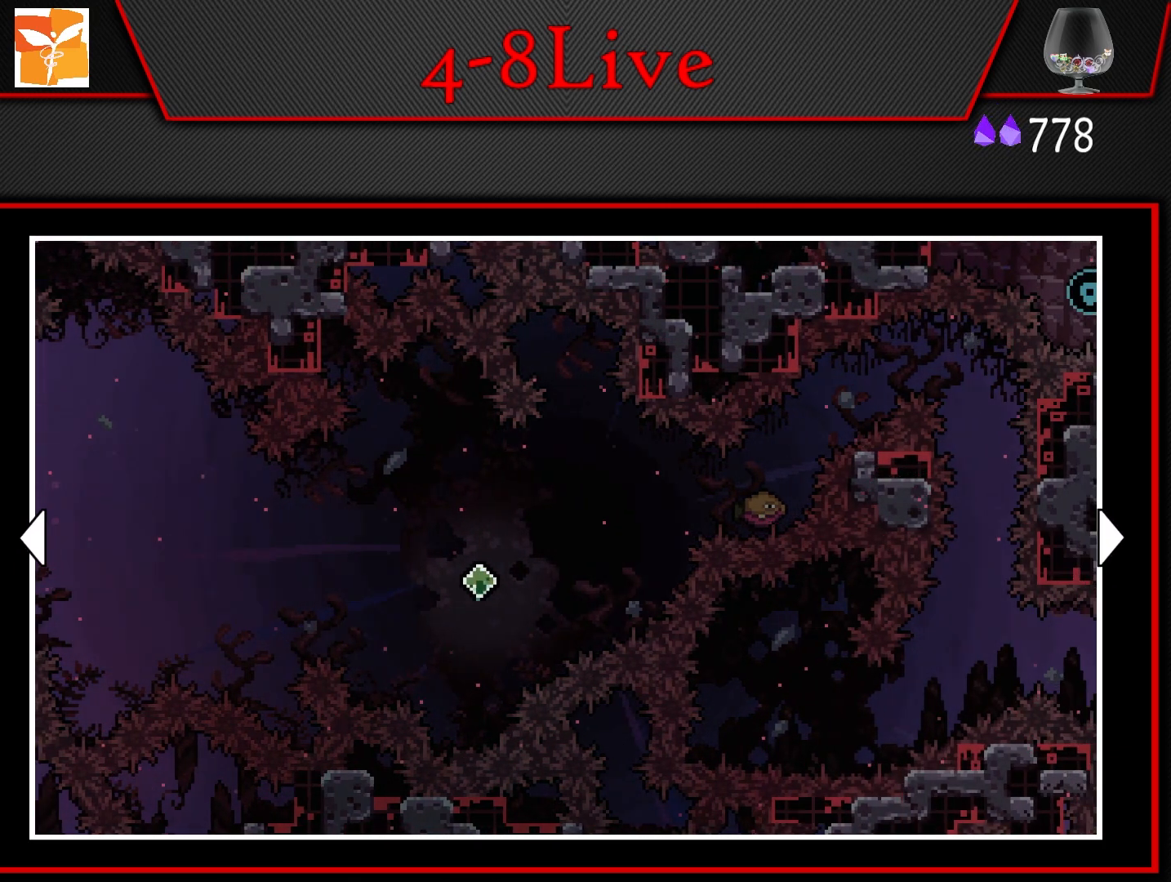
{"buttons": [], "left_stick": "center", "right_stick": "center", "events": [[200, "DPAD_RIGHT", "up"]]}
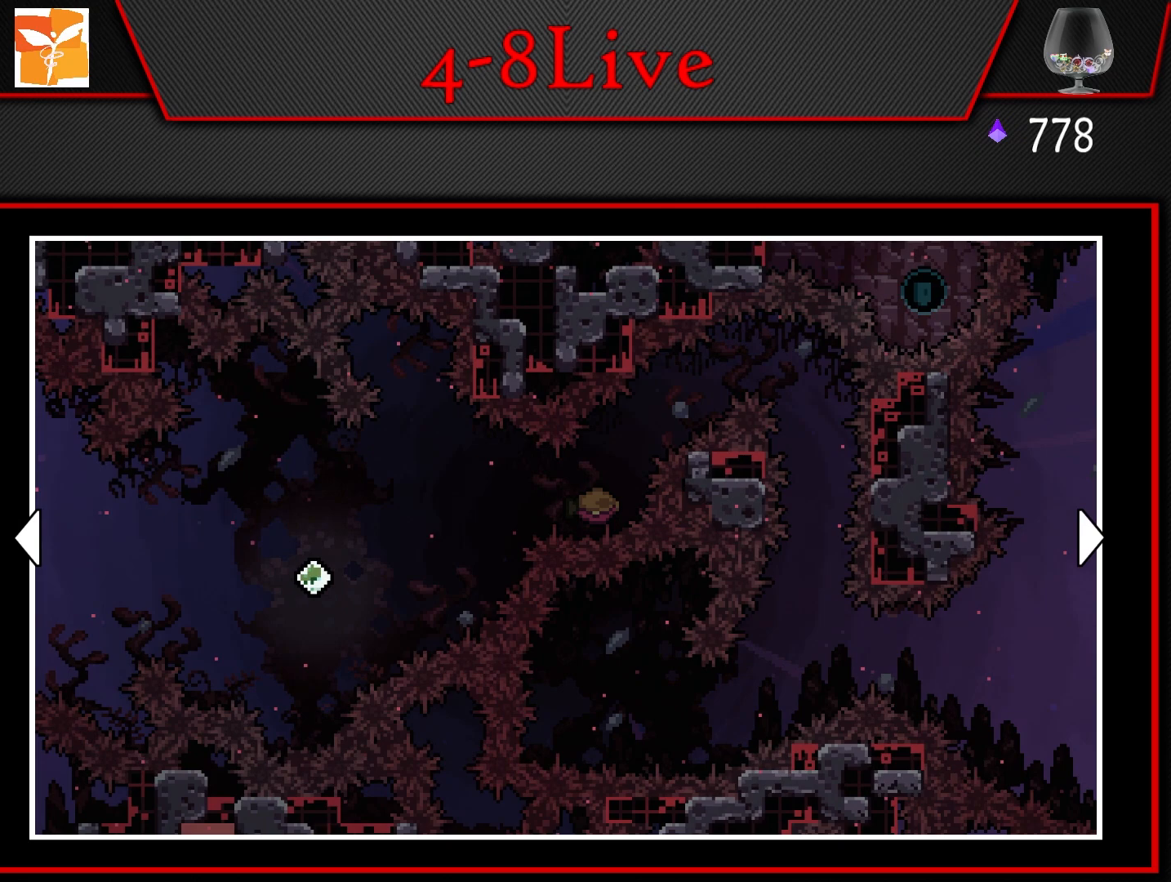
{"buttons": [], "left_stick": "center", "right_stick": "center", "events": []}
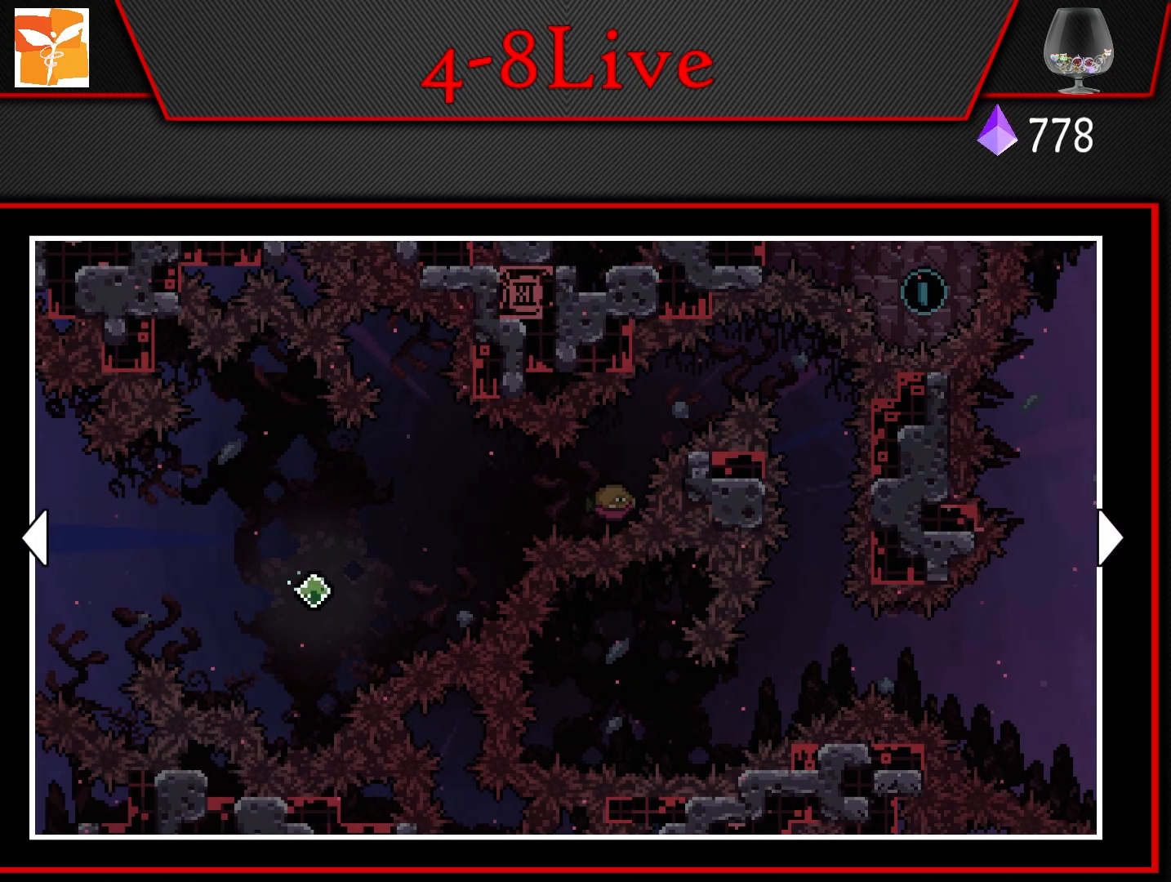
{"buttons": ["DPAD_RIGHT"], "left_stick": "center", "right_stick": "center", "events": [[233, "DPAD_RIGHT", "down"]]}
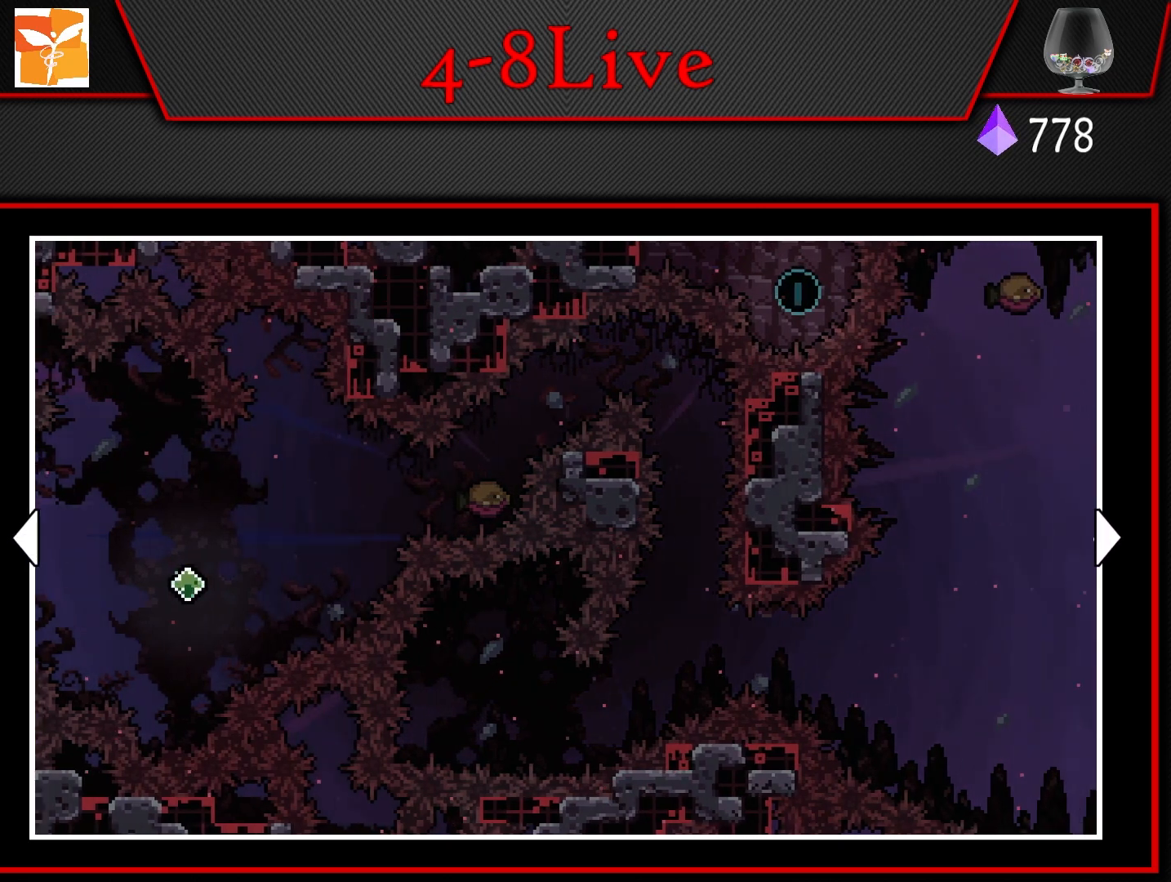
{"buttons": [], "left_stick": "center", "right_stick": "center", "events": [[17, "DPAD_RIGHT", "up"]]}
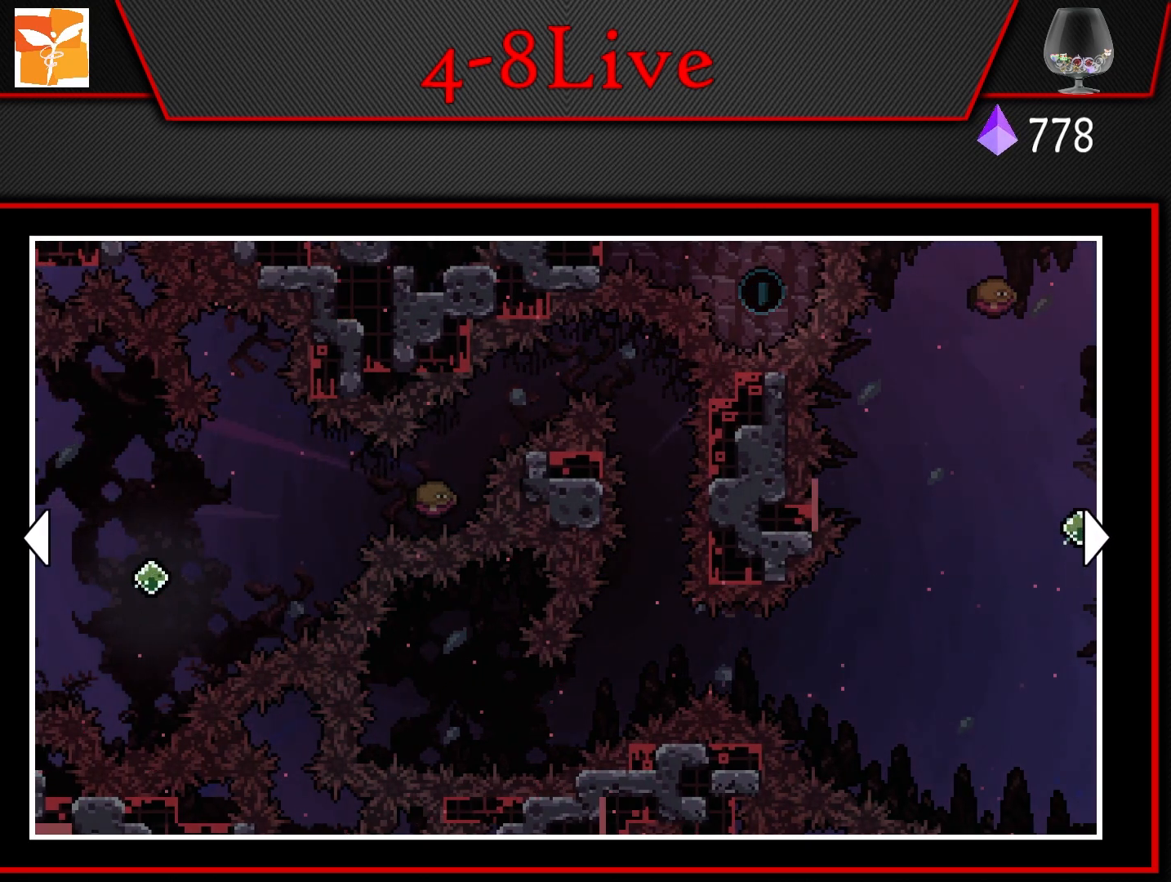
{"buttons": [], "left_stick": "center", "right_stick": "center", "events": [[50, "DPAD_LEFT", "down"], [200, "DPAD_LEFT", "up"]]}
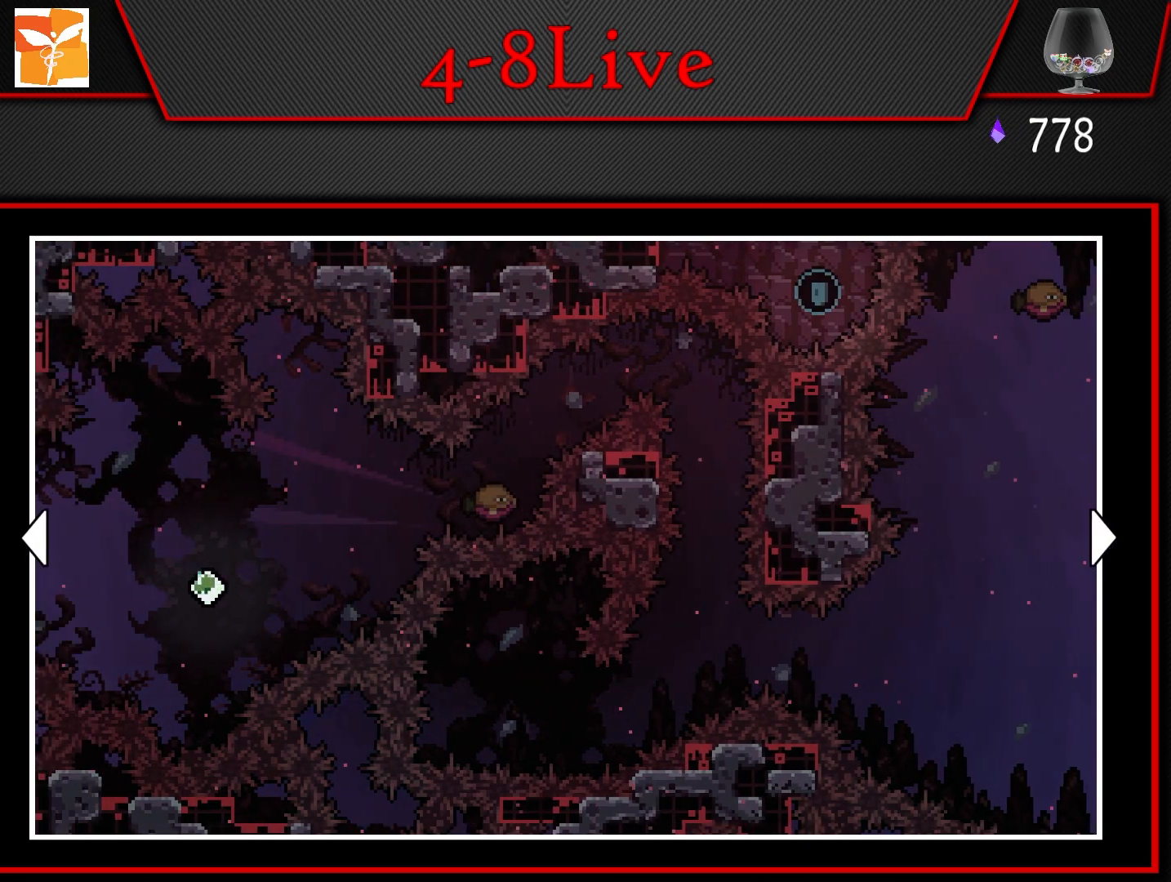
{"buttons": [], "left_stick": "center", "right_stick": "center", "events": []}
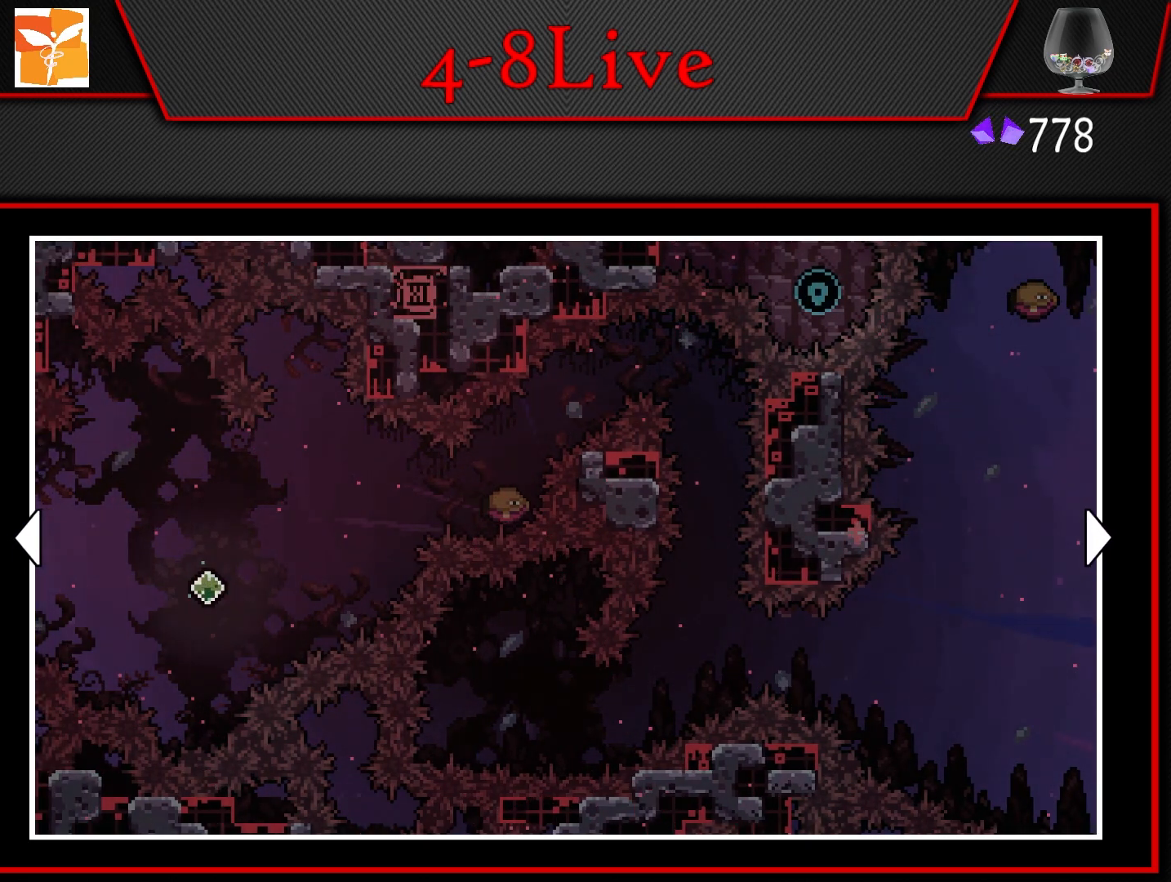
{"buttons": [], "left_stick": "center", "right_stick": "center", "events": []}
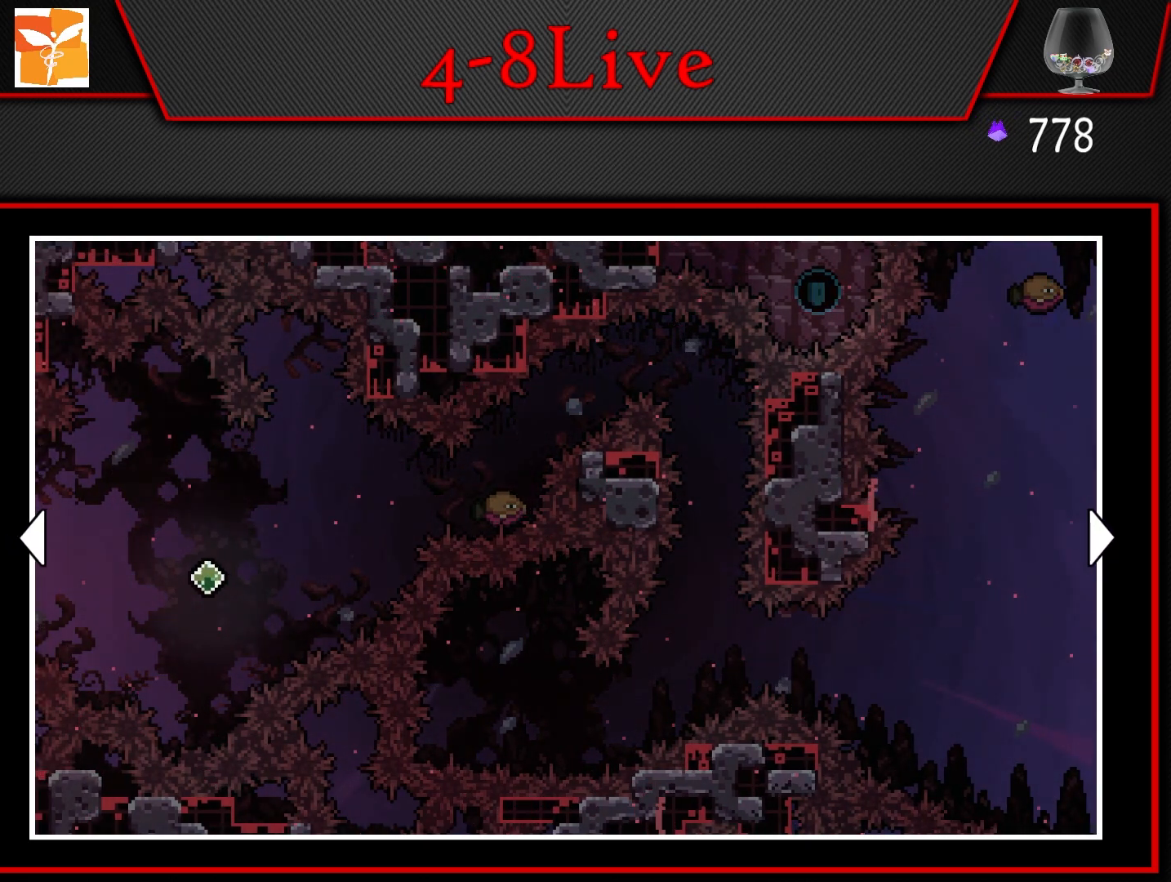
{"buttons": [], "left_stick": "center", "right_stick": "center", "events": [[33, "DPAD_DOWN", "down"], [83, "DPAD_DOWN", "up"], [167, "DPAD_LEFT", "down"], [400, "DPAD_LEFT", "up"]]}
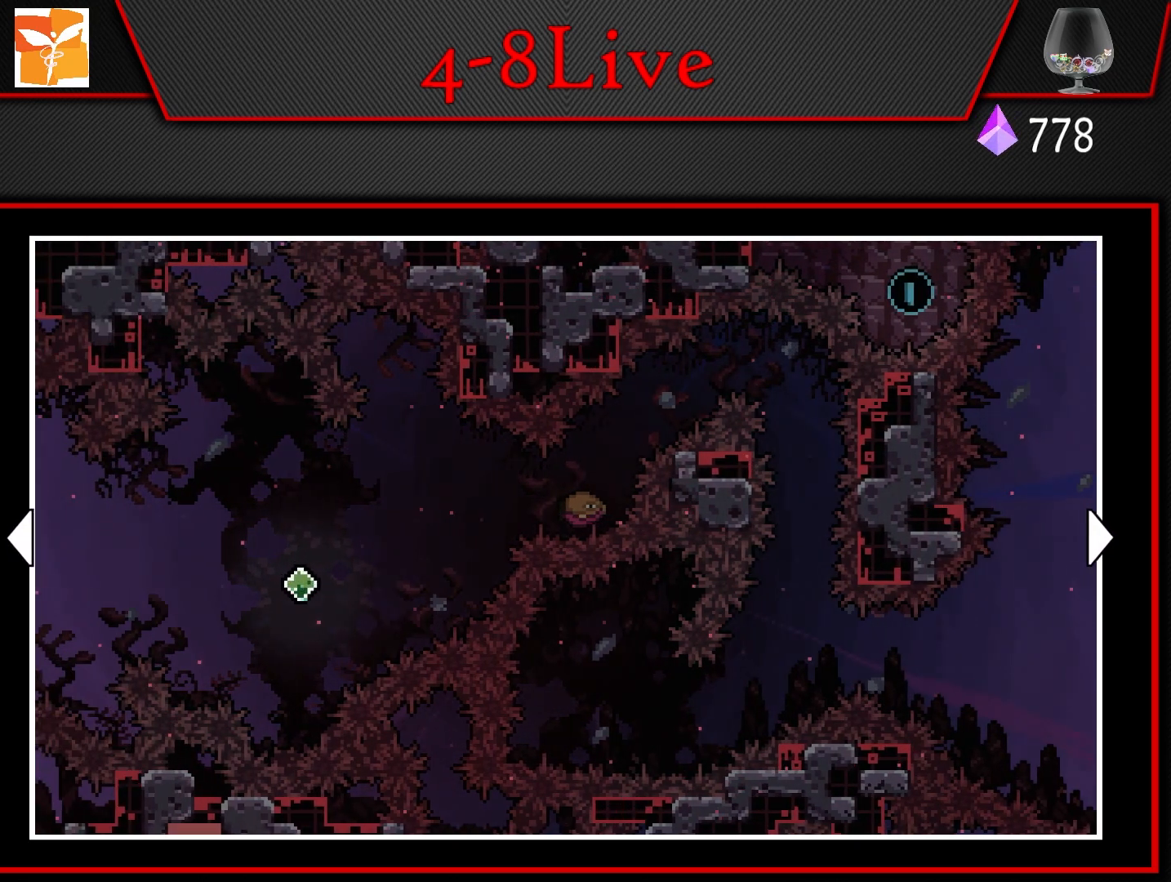
{"buttons": [], "left_stick": "center", "right_stick": "center", "events": []}
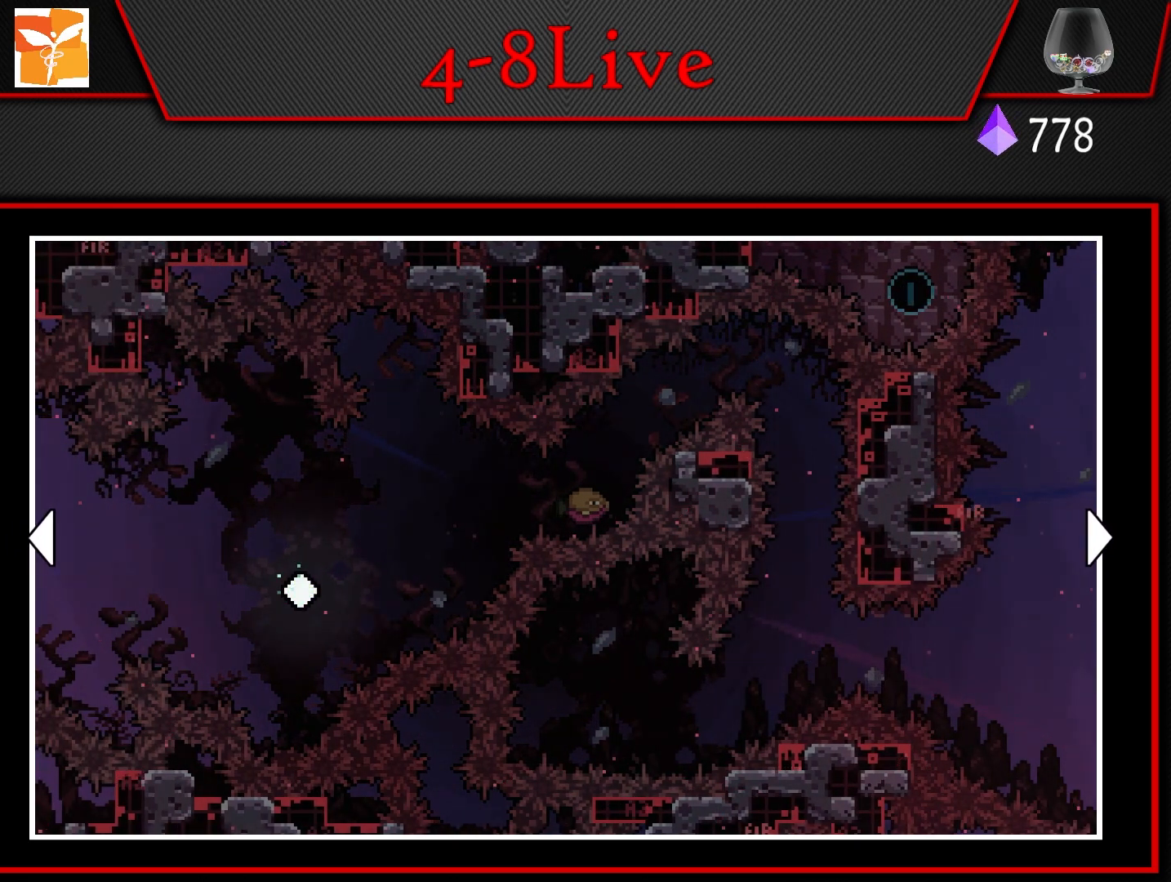
{"buttons": [], "left_stick": "center", "right_stick": "center", "events": []}
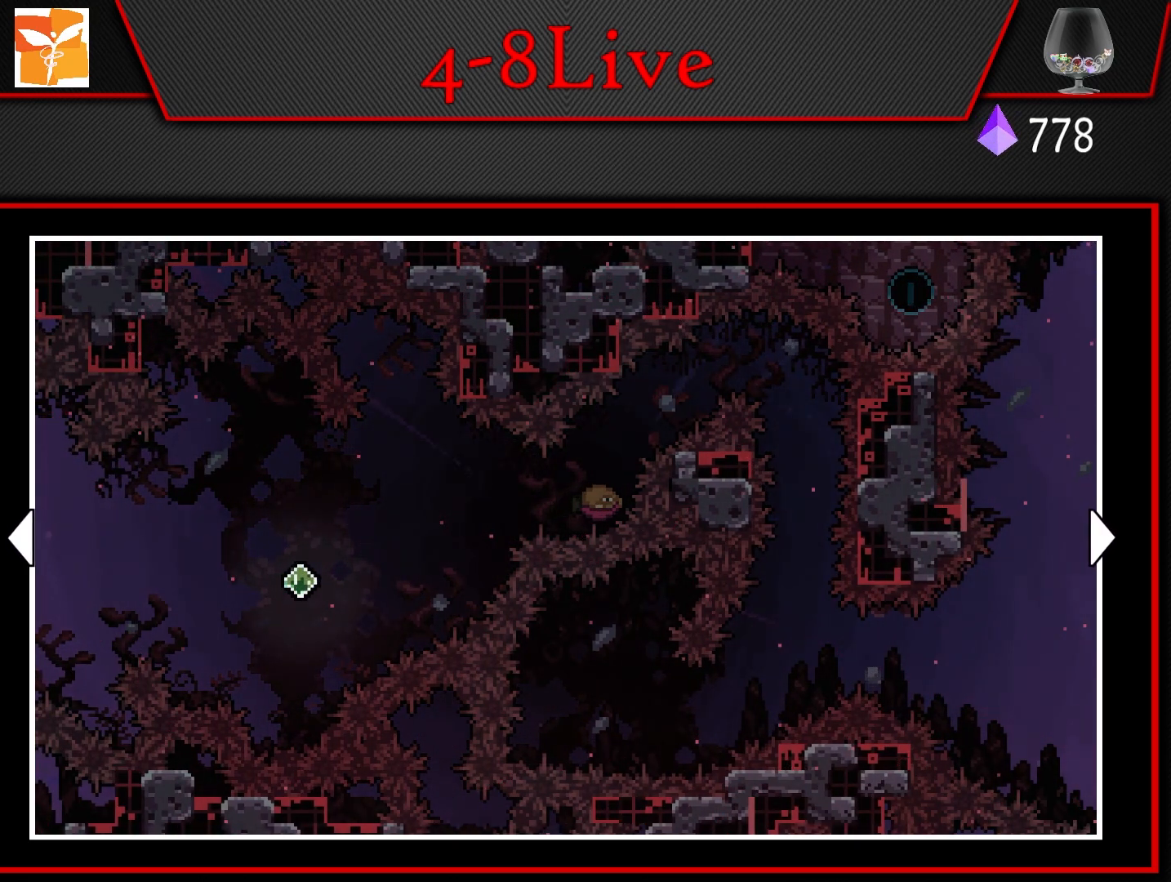
{"buttons": [], "left_stick": "center", "right_stick": "center", "events": []}
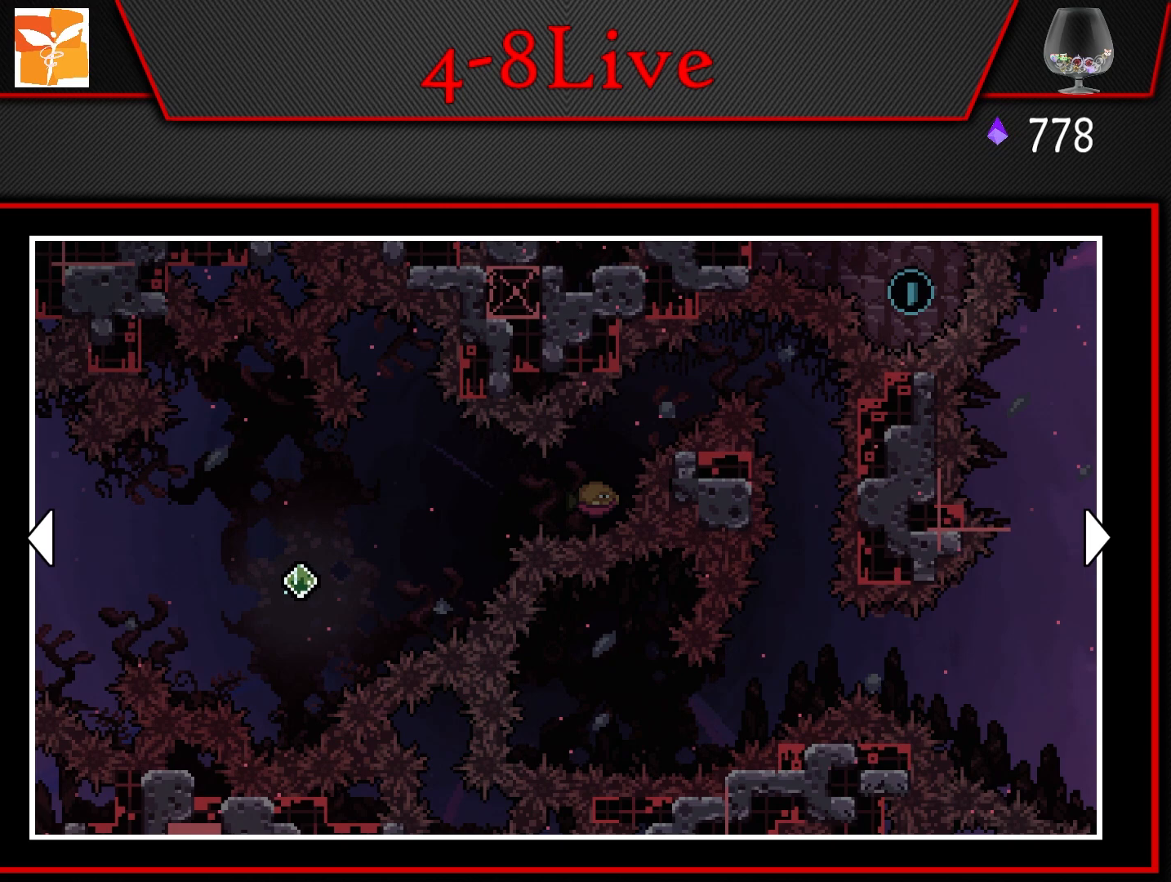
{"buttons": [], "left_stick": "center", "right_stick": "center", "events": []}
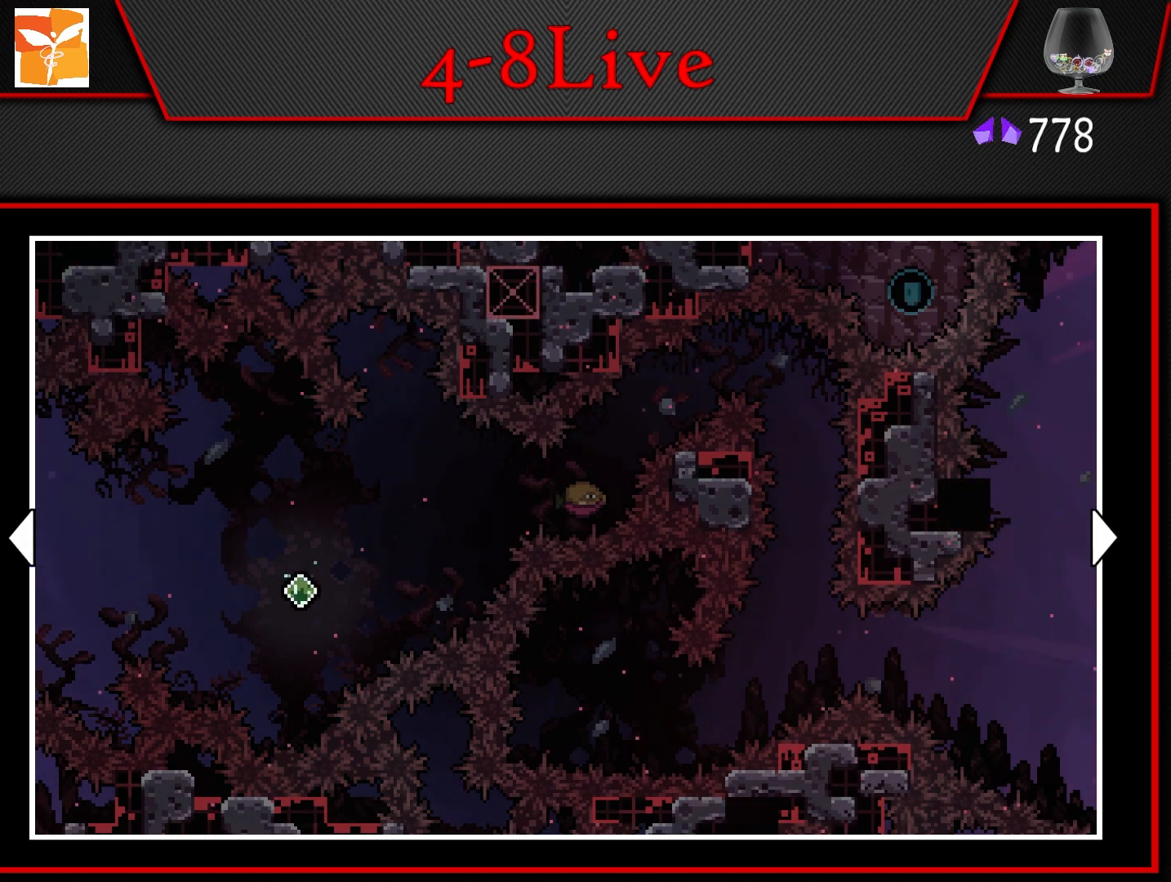
{"buttons": [], "left_stick": "center", "right_stick": "center", "events": []}
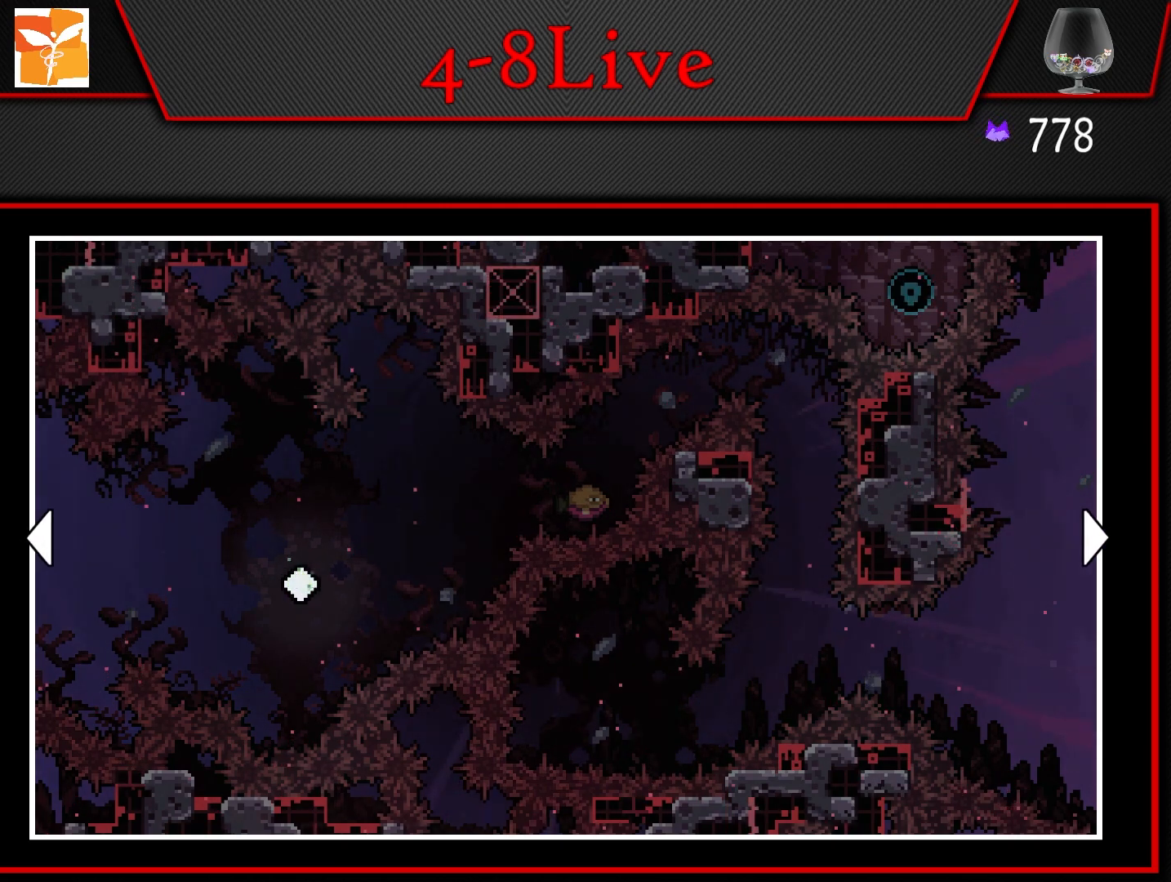
{"buttons": [], "left_stick": "center", "right_stick": "center", "events": [[217, "CIRCLE", "down"], [383, "CIRCLE", "up"]]}
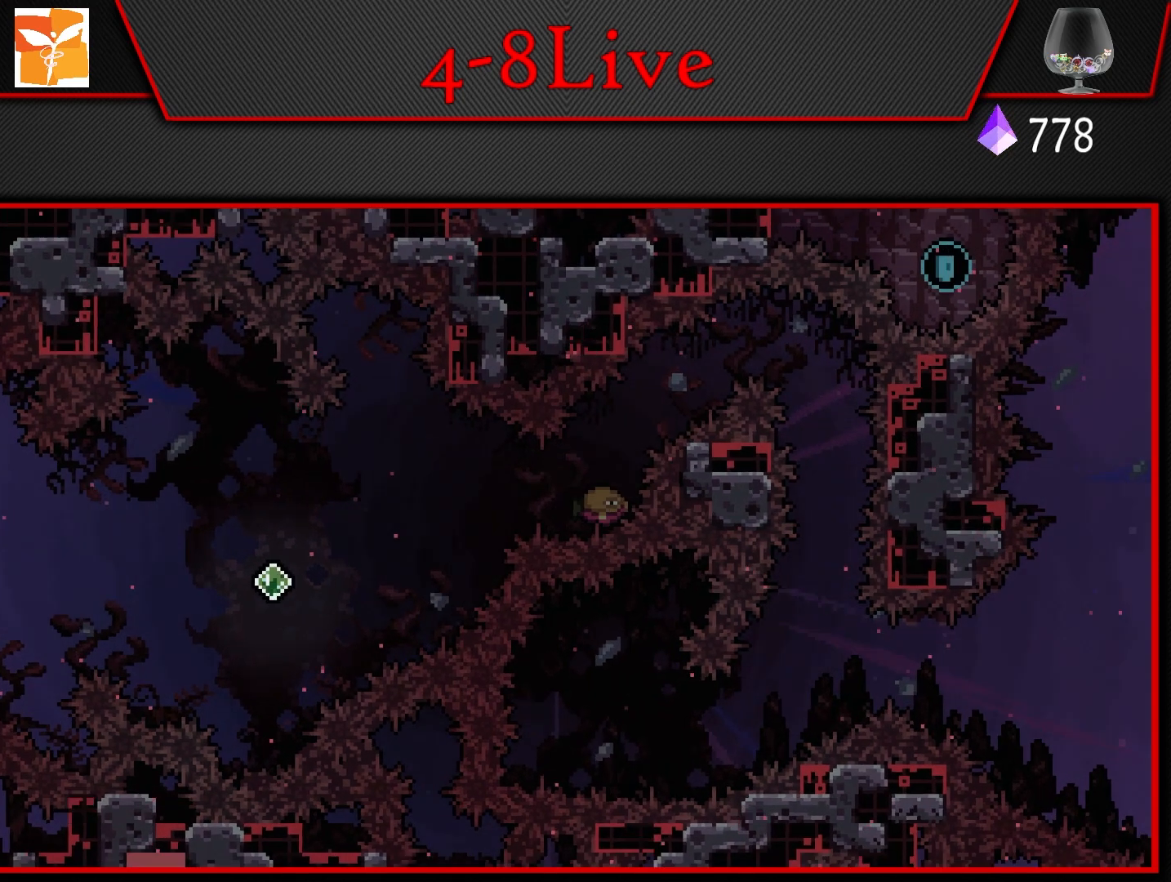
{"buttons": [], "left_stick": "center", "right_stick": "center", "events": []}
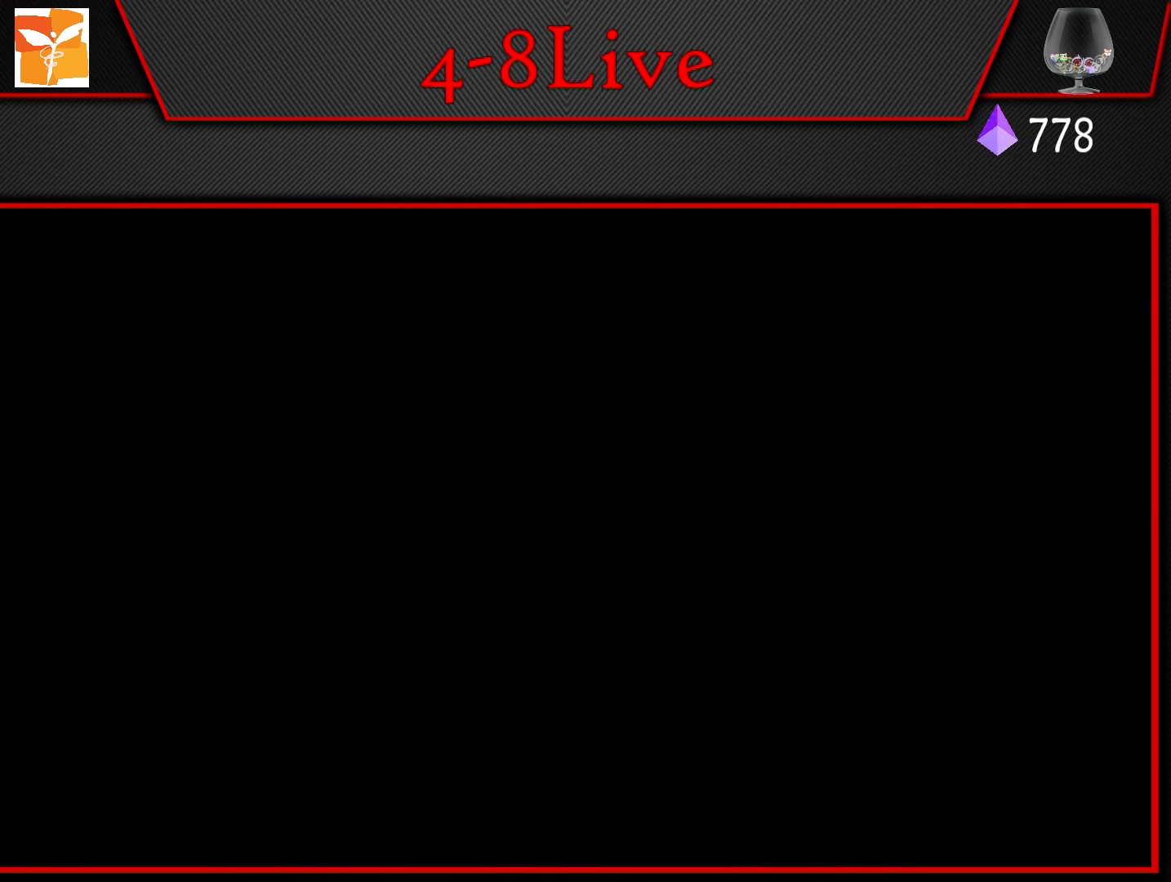
{"buttons": ["L1"], "left_stick": "center", "right_stick": "center", "events": [[167, "L1", "down"]]}
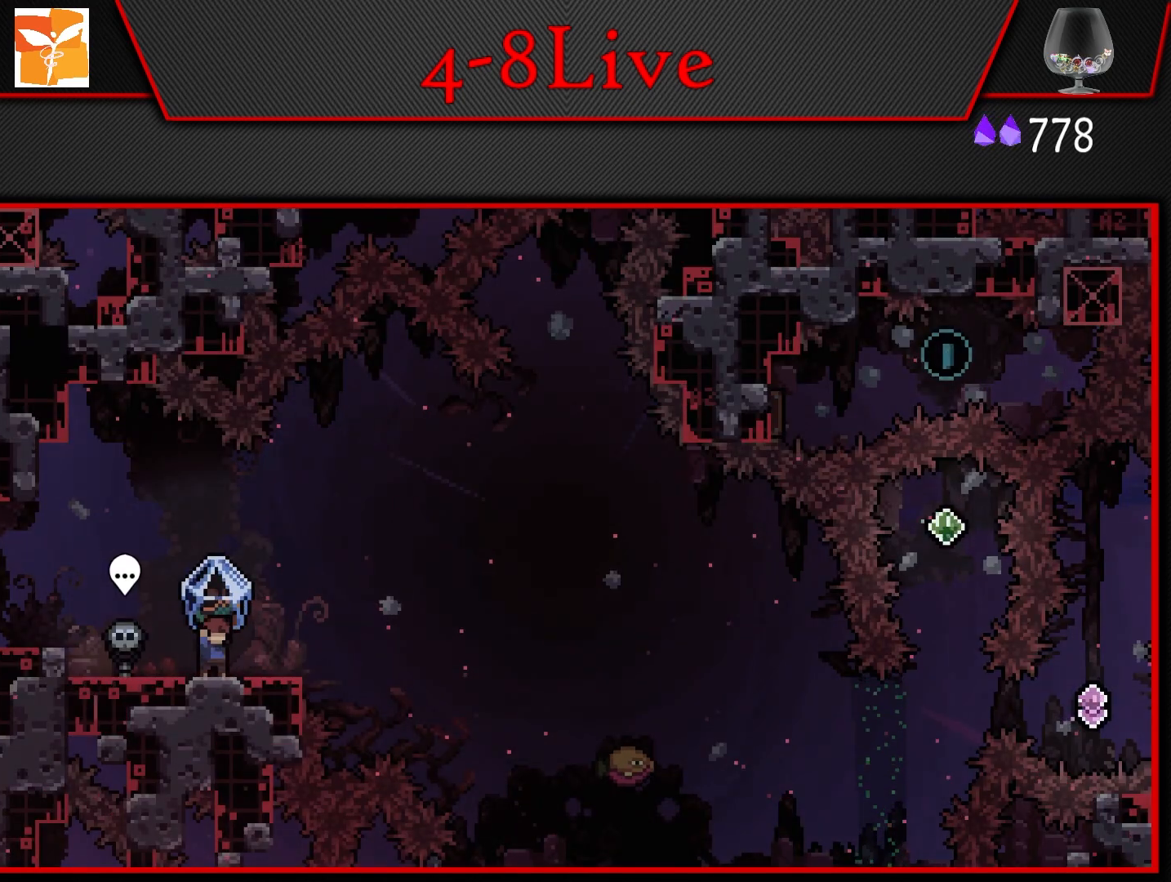
{"buttons": ["L1", "DPAD_RIGHT"], "left_stick": "center", "right_stick": "center", "events": [[33, "DPAD_RIGHT", "down"], [50, "L1", "up"], [200, "R1", "down"], [333, "R1", "up"], [367, "CROSS", "down"], [400, "L1", "down"], [500, "CROSS", "up"]]}
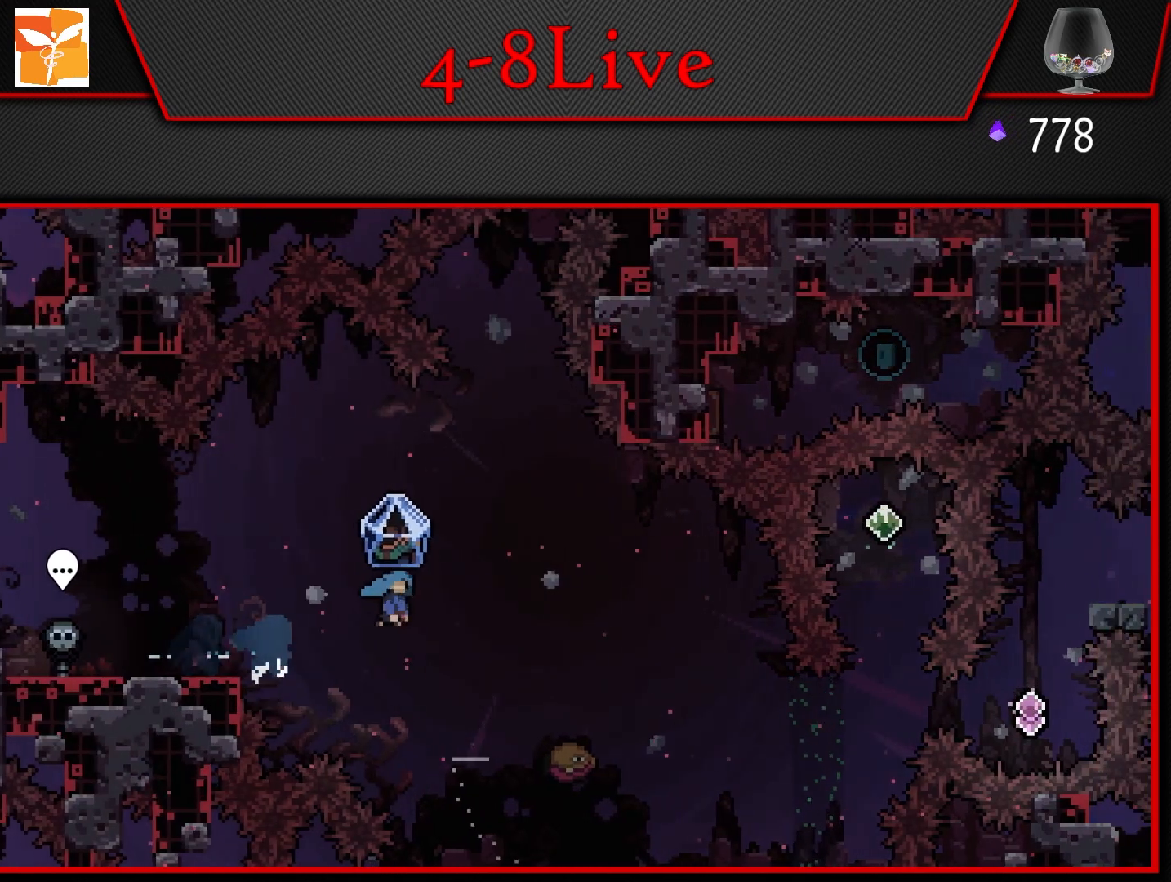
{"buttons": ["L1"], "left_stick": "center", "right_stick": "center", "events": [[450, "DPAD_RIGHT", "up"]]}
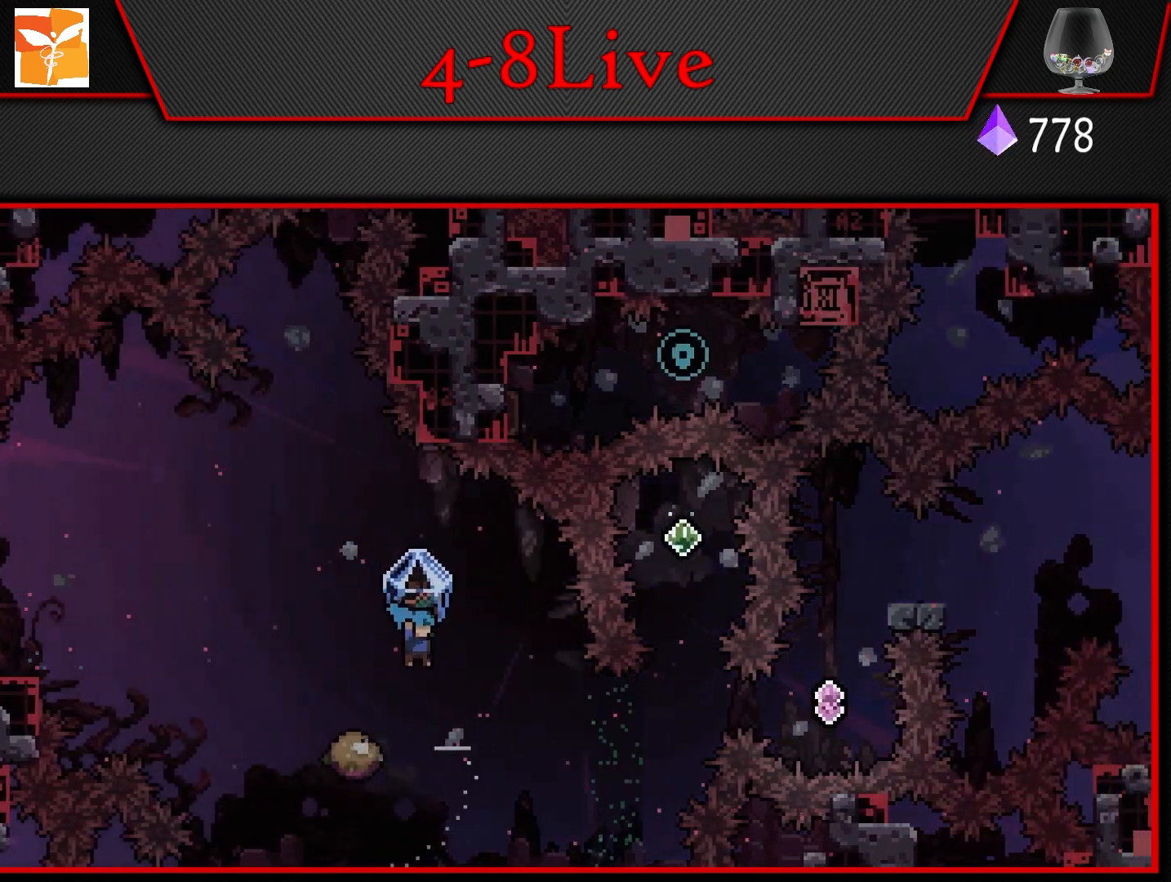
{"buttons": ["DPAD_UP", "DPAD_RIGHT"], "left_stick": "center", "right_stick": "center", "events": [[100, "L1", "up"], [183, "DPAD_RIGHT", "down"], [500, "DPAD_UP", "down"]]}
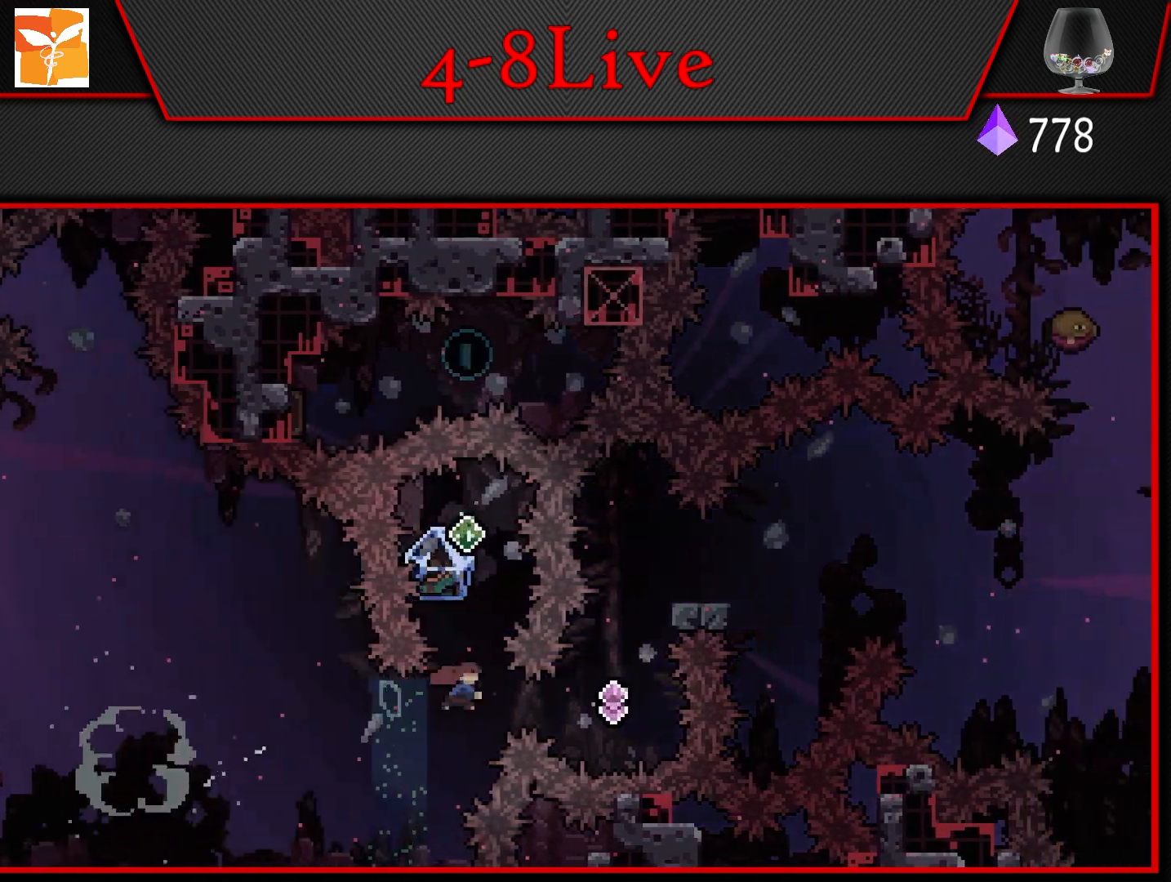
{"buttons": ["L1", "DPAD_LEFT"], "left_stick": "center", "right_stick": "center", "events": [[17, "R1", "down"], [33, "DPAD_RIGHT", "up"], [167, "L1", "down"], [217, "R1", "up"], [233, "DPAD_UP", "up"], [417, "DPAD_LEFT", "down"]]}
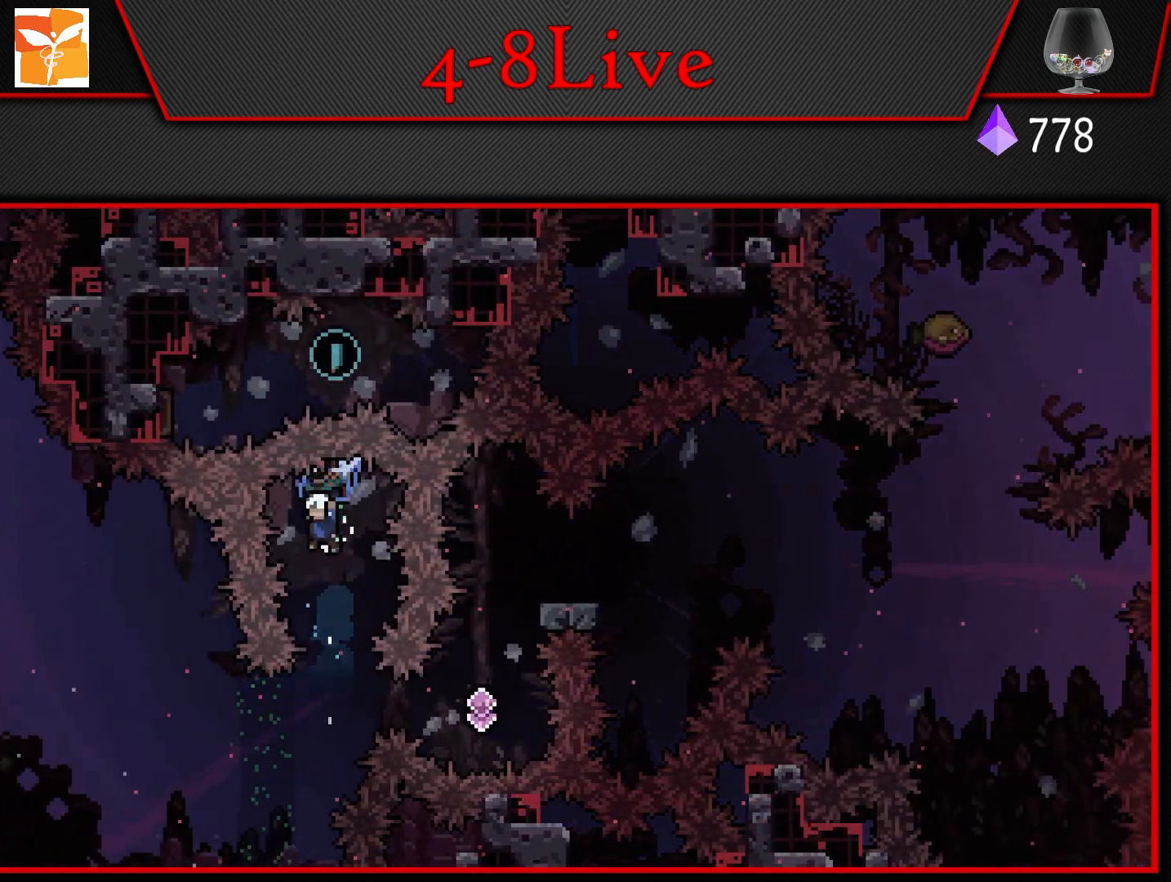
{"buttons": [], "left_stick": "center", "right_stick": "center", "events": [[17, "DPAD_LEFT", "up"], [33, "L1", "up"]]}
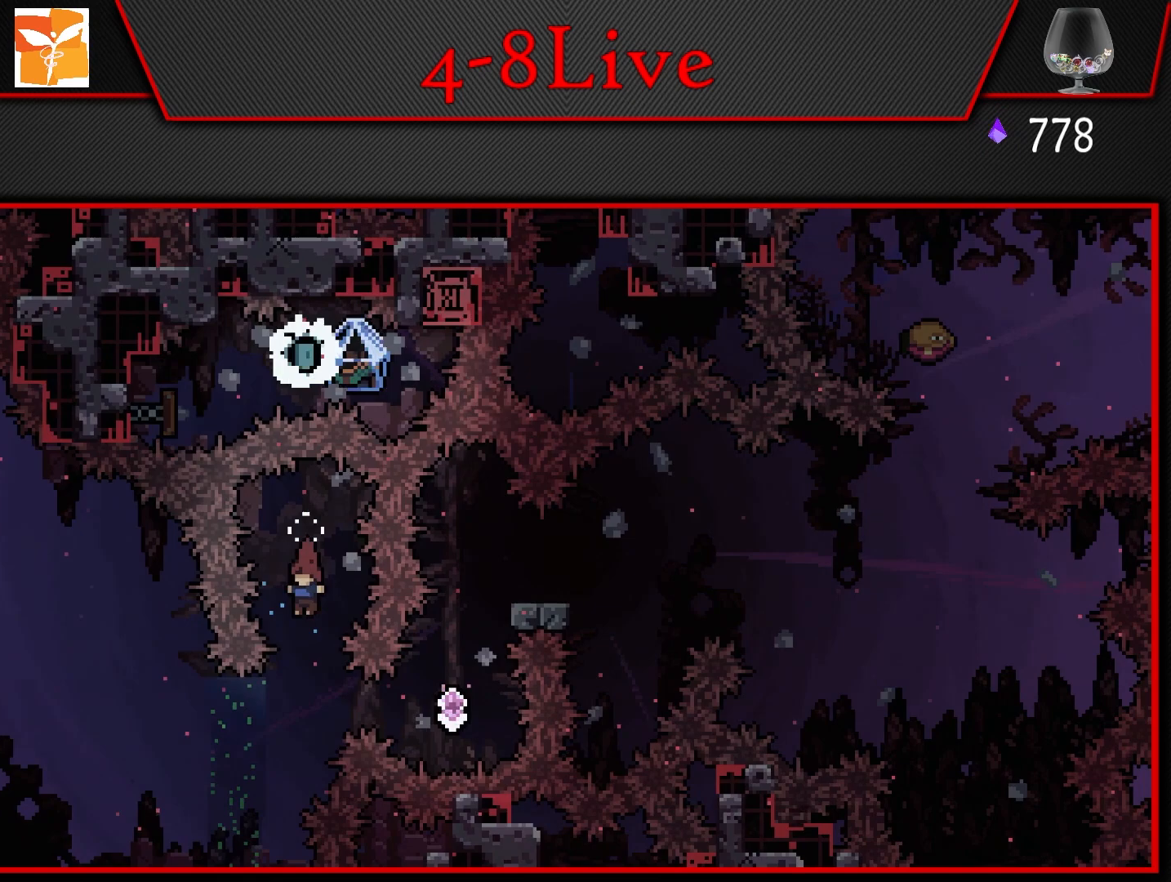
{"buttons": ["R1", "DPAD_UP"], "left_stick": "center", "right_stick": "center", "events": [[150, "DPAD_RIGHT", "down"], [200, "R1", "down"], [317, "R1", "up"], [400, "DPAD_UP", "down"], [417, "DPAD_RIGHT", "up"], [433, "R1", "down"]]}
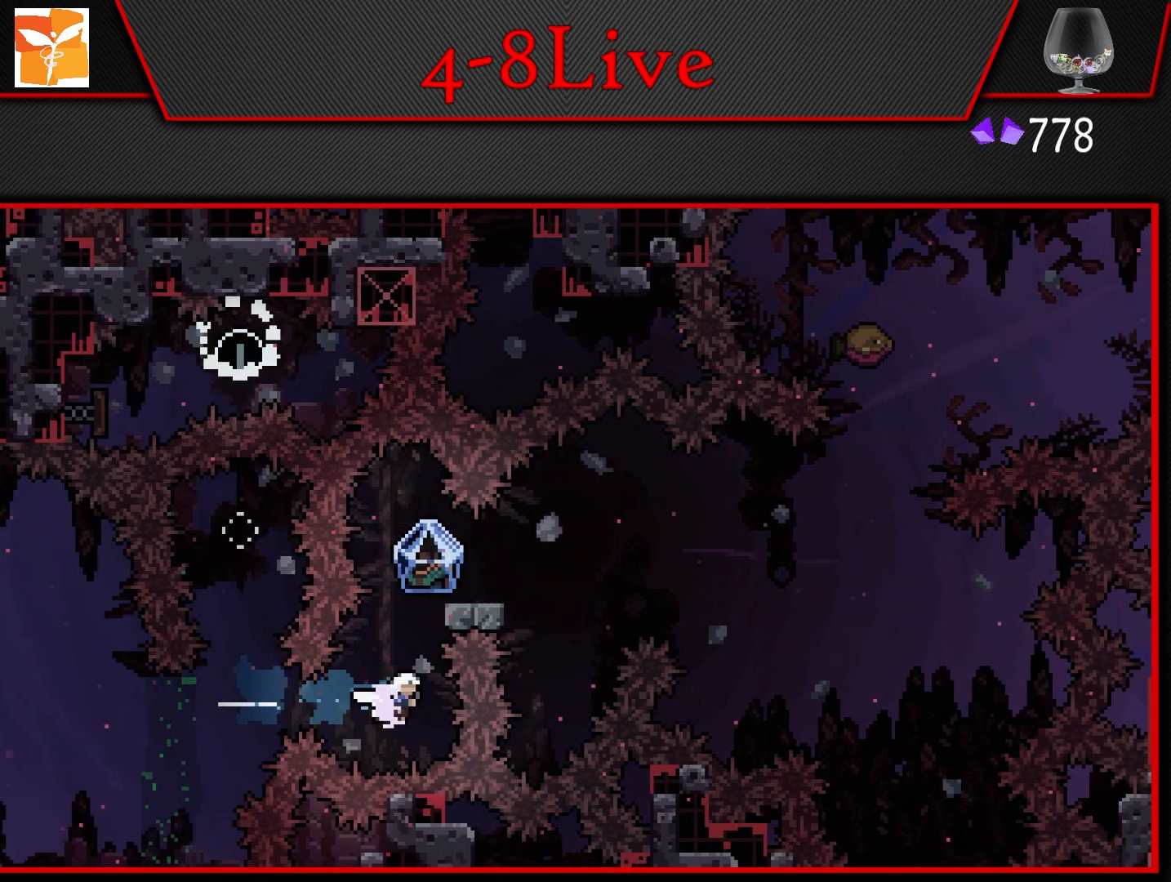
{"buttons": [], "left_stick": "center", "right_stick": "center", "events": [[50, "L1", "down"], [117, "R1", "up"], [183, "DPAD_UP", "up"], [350, "DPAD_RIGHT", "down"], [483, "DPAD_RIGHT", "up"], [483, "L1", "up"]]}